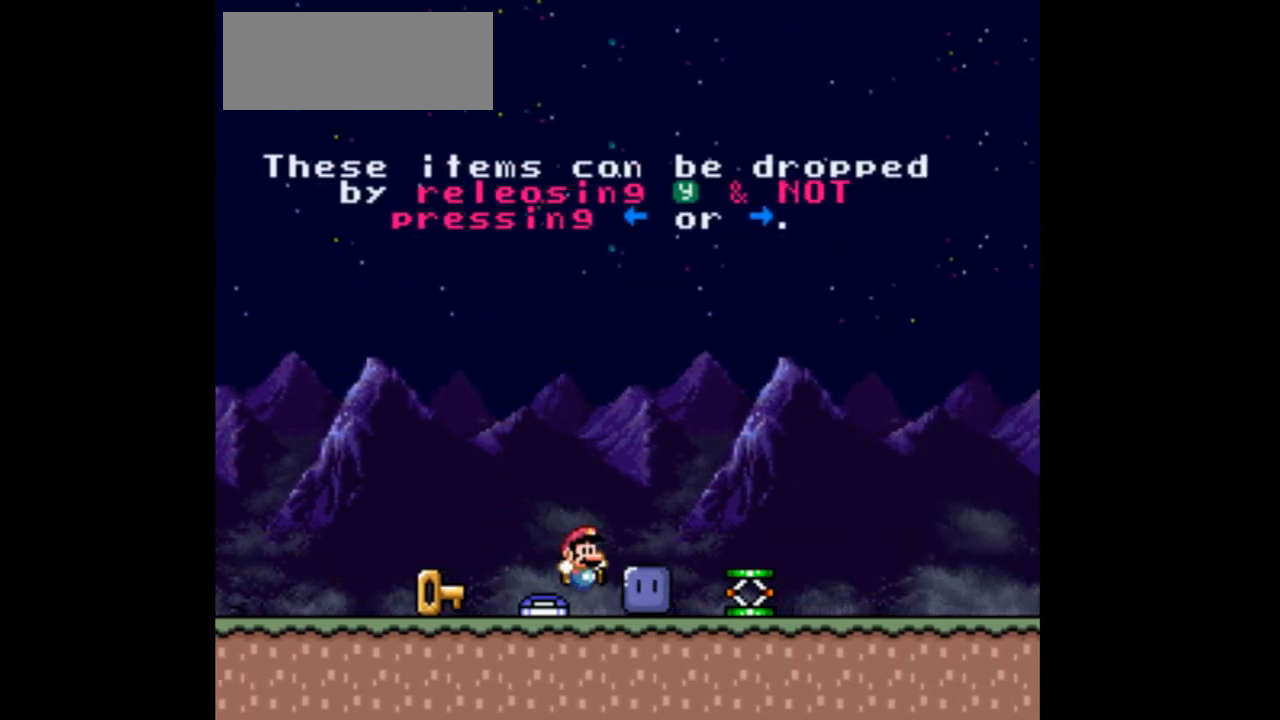
Gameplay with a controller (Nintendo layout); each line is a JSON object with the inputs held at the frame after it. "events" lists button and stick changes between this image and that frame as [ms after this image, input, new state], when the widget could be followed in between. Not read: L3 R3.
{"buttons": [], "events": []}
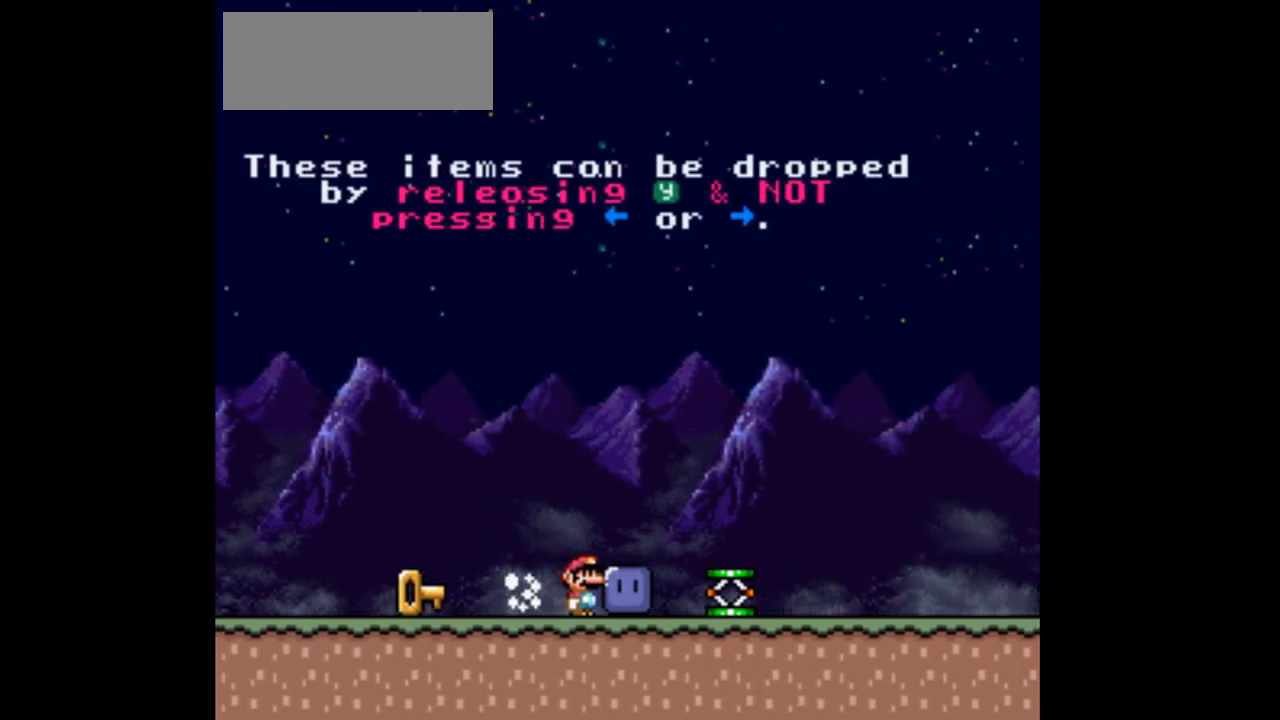
{"buttons": [], "events": []}
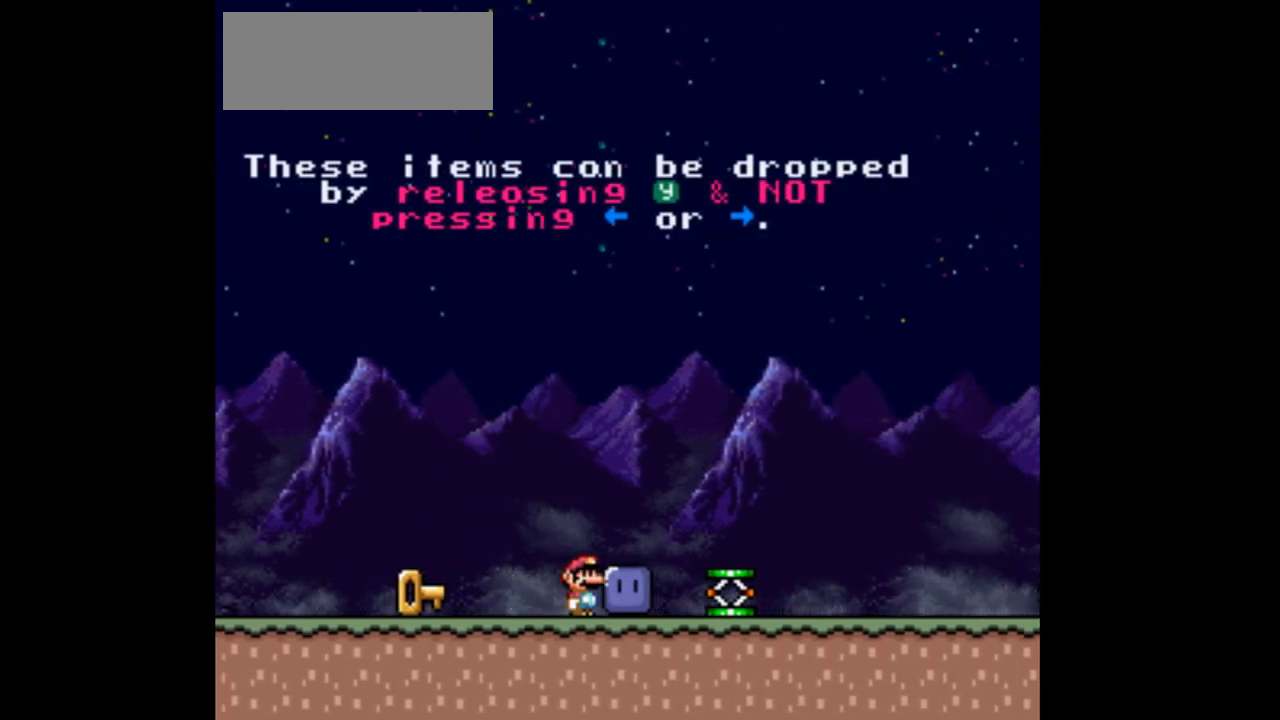
{"buttons": [], "events": []}
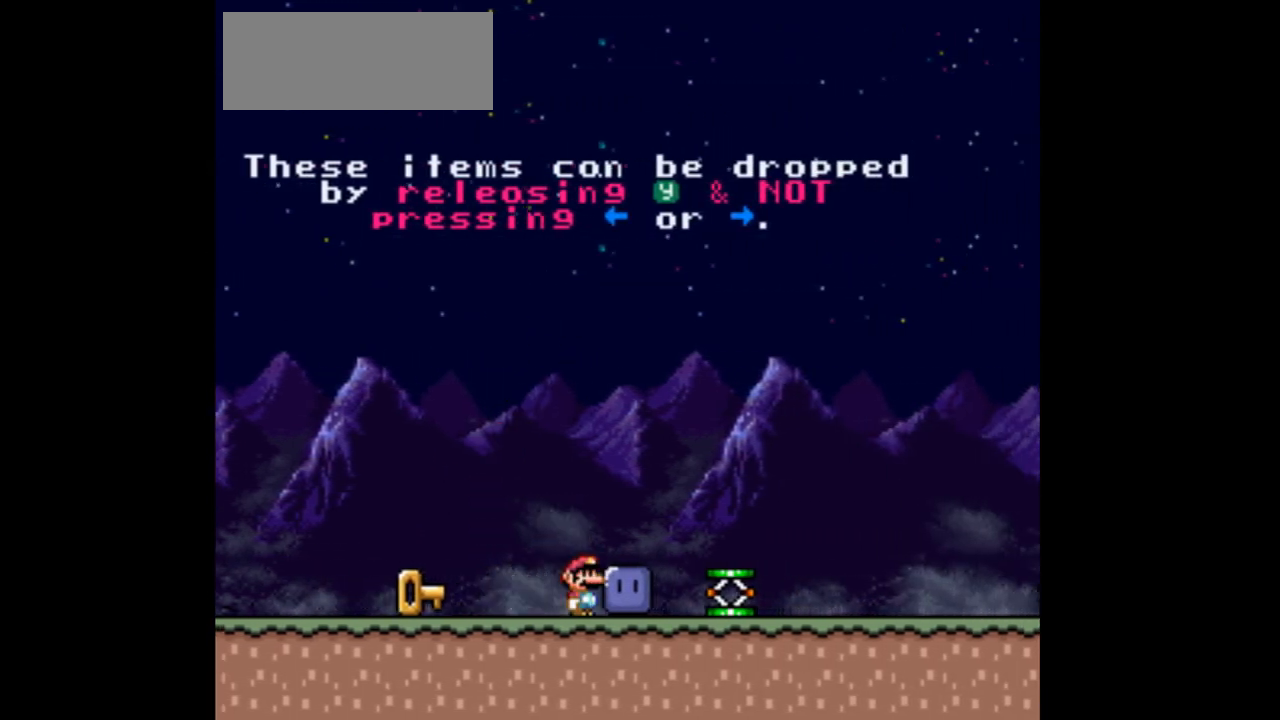
{"buttons": [], "events": []}
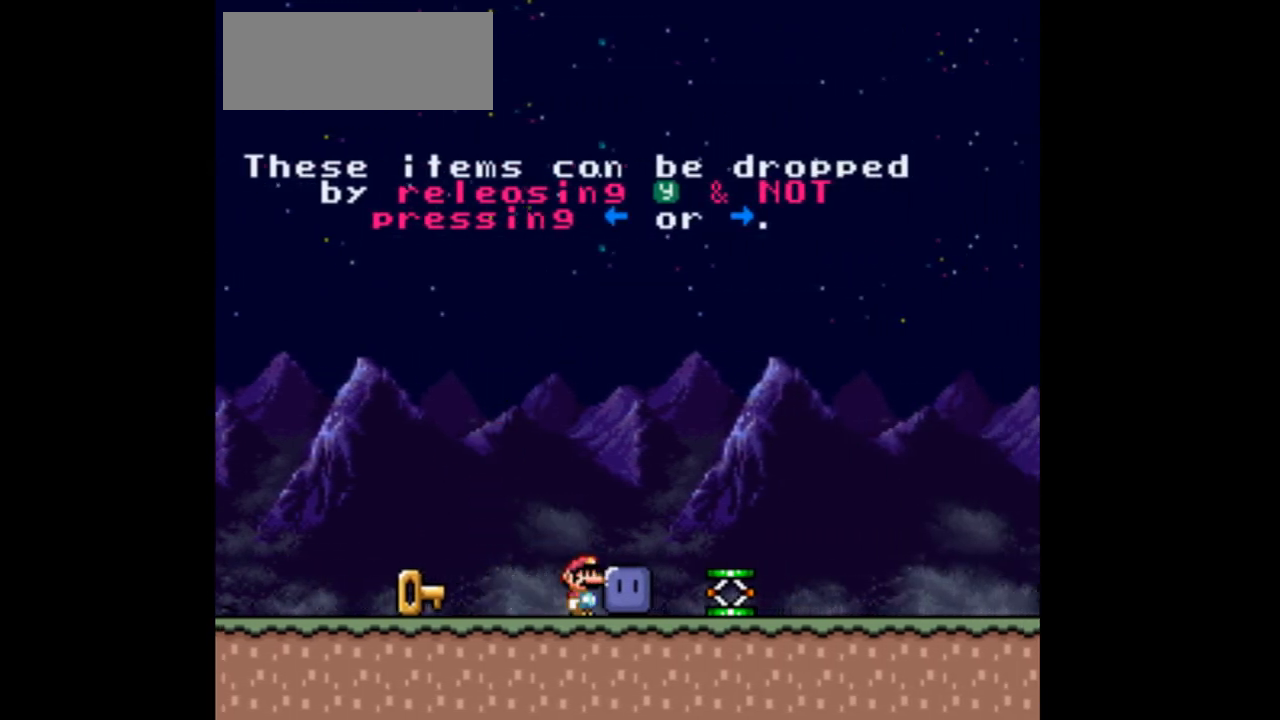
{"buttons": [], "events": []}
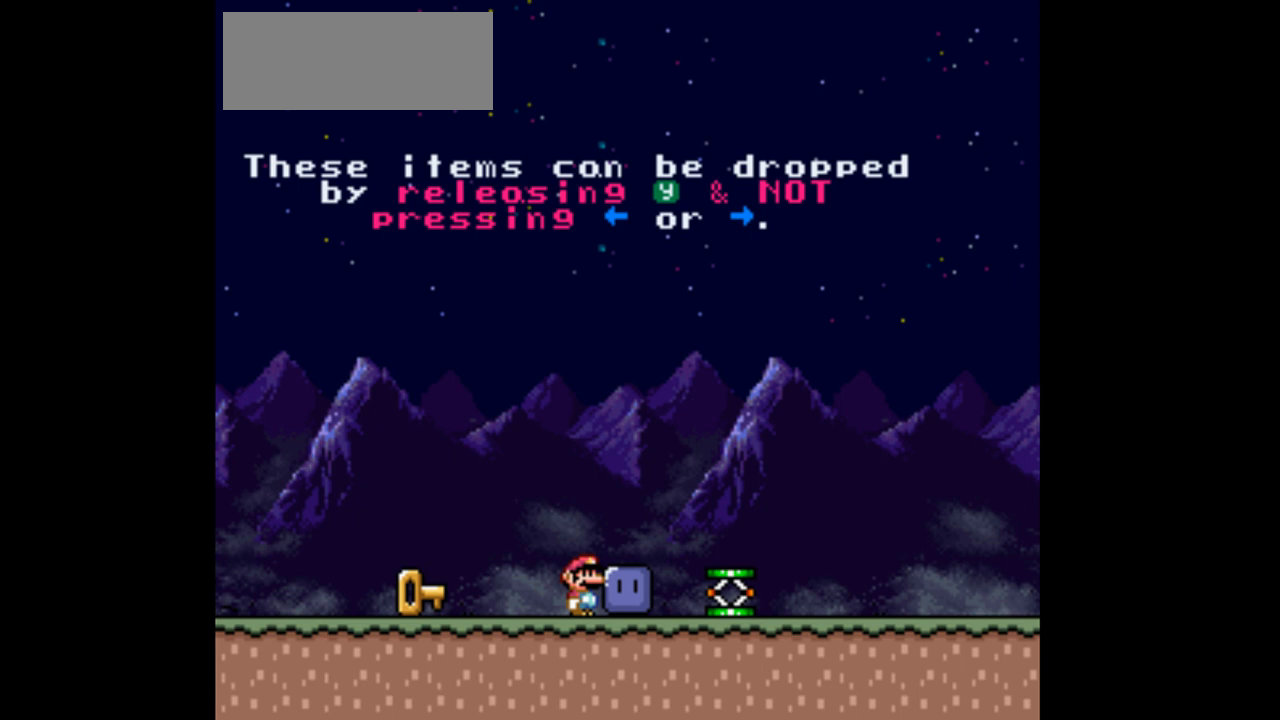
{"buttons": [], "events": []}
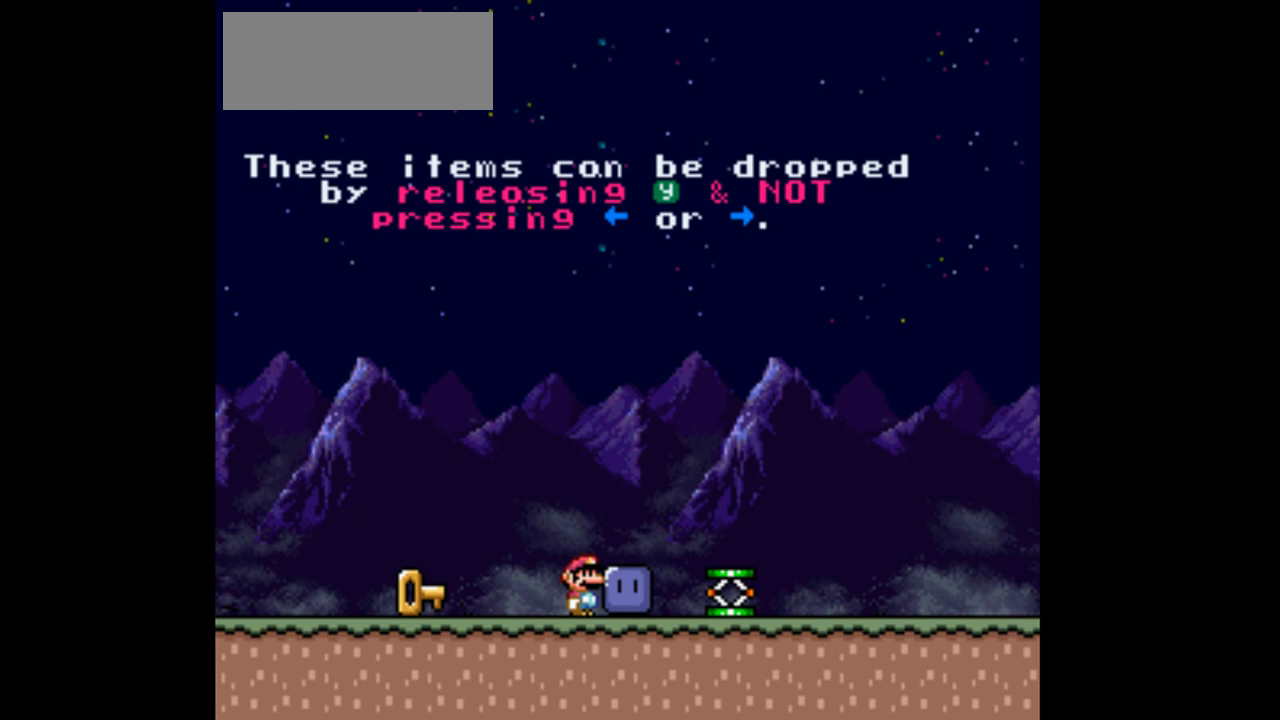
{"buttons": [], "events": [[200, "B", "down"], [200, "DPAD_RIGHT", "down"], [233, "B", "up"], [233, "DPAD_RIGHT", "up"]]}
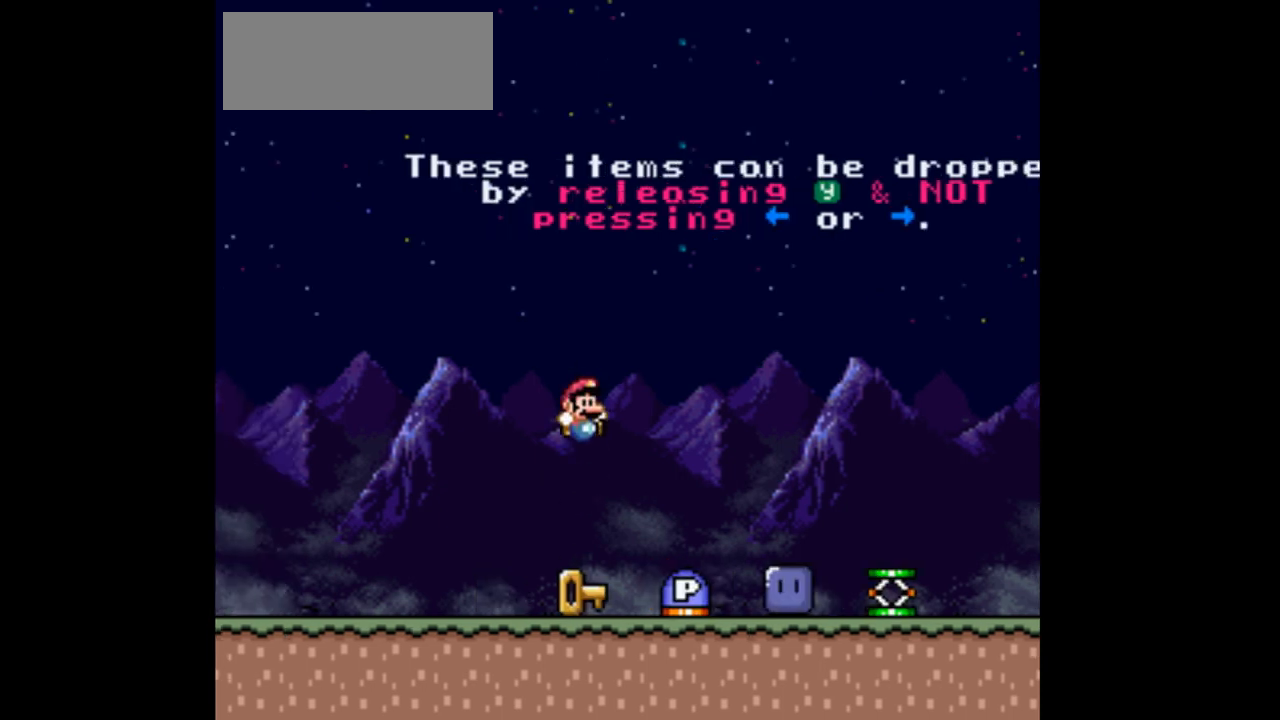
{"buttons": [], "events": []}
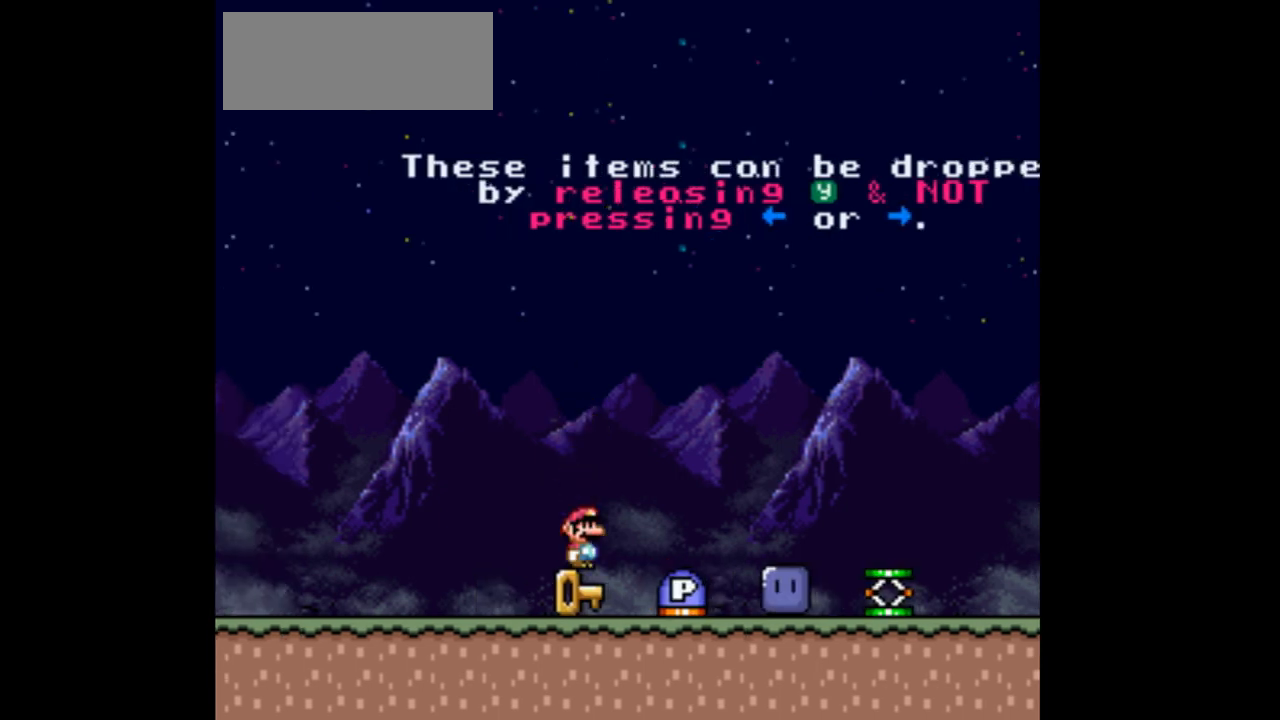
{"buttons": [], "events": []}
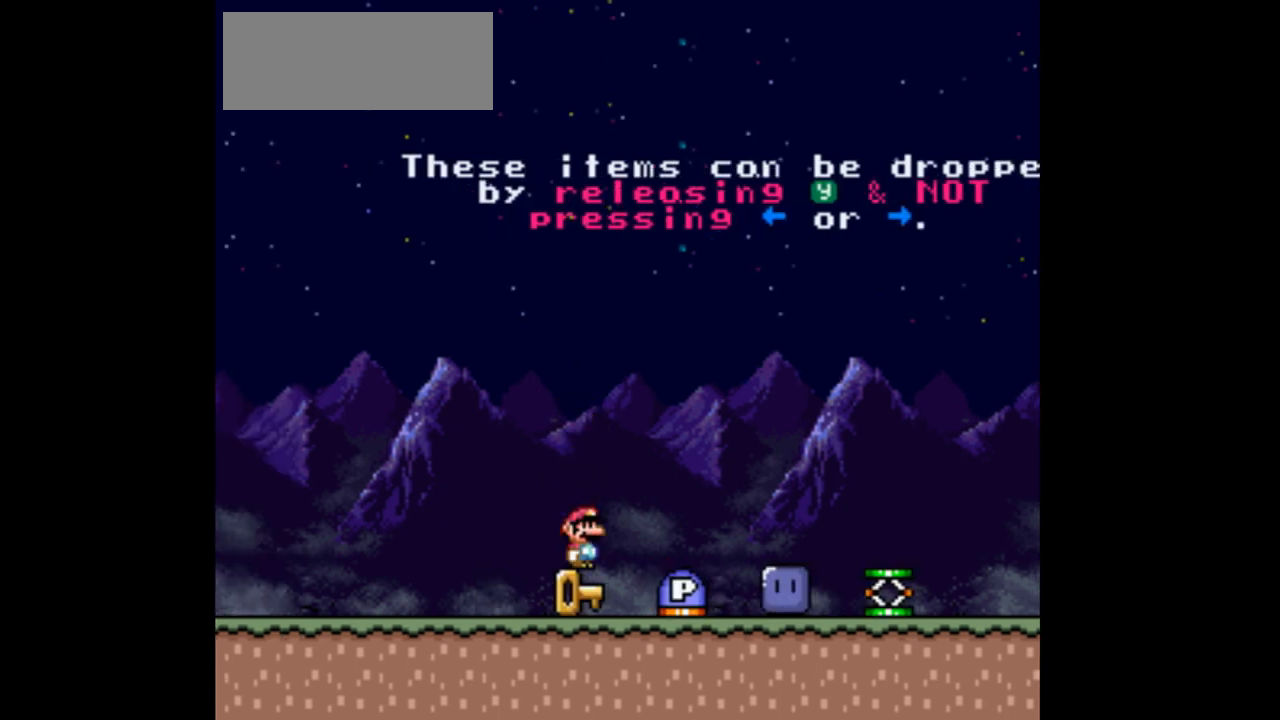
{"buttons": [], "events": []}
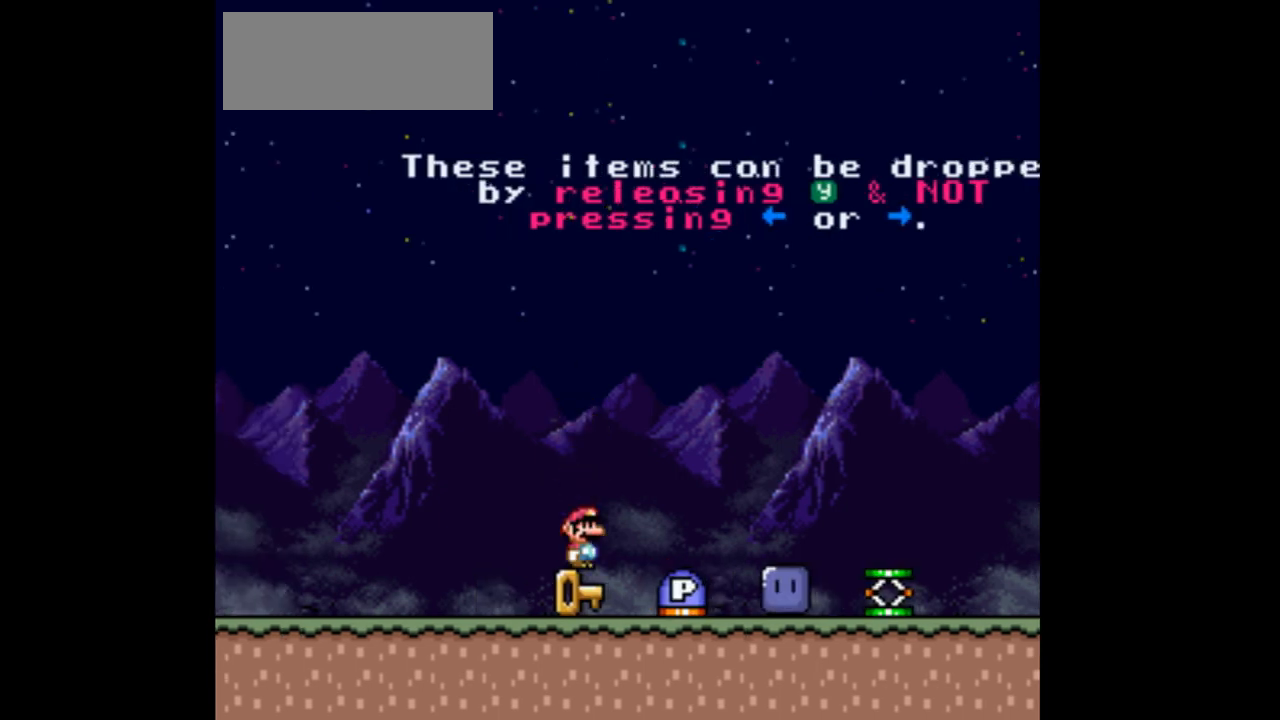
{"buttons": [], "events": []}
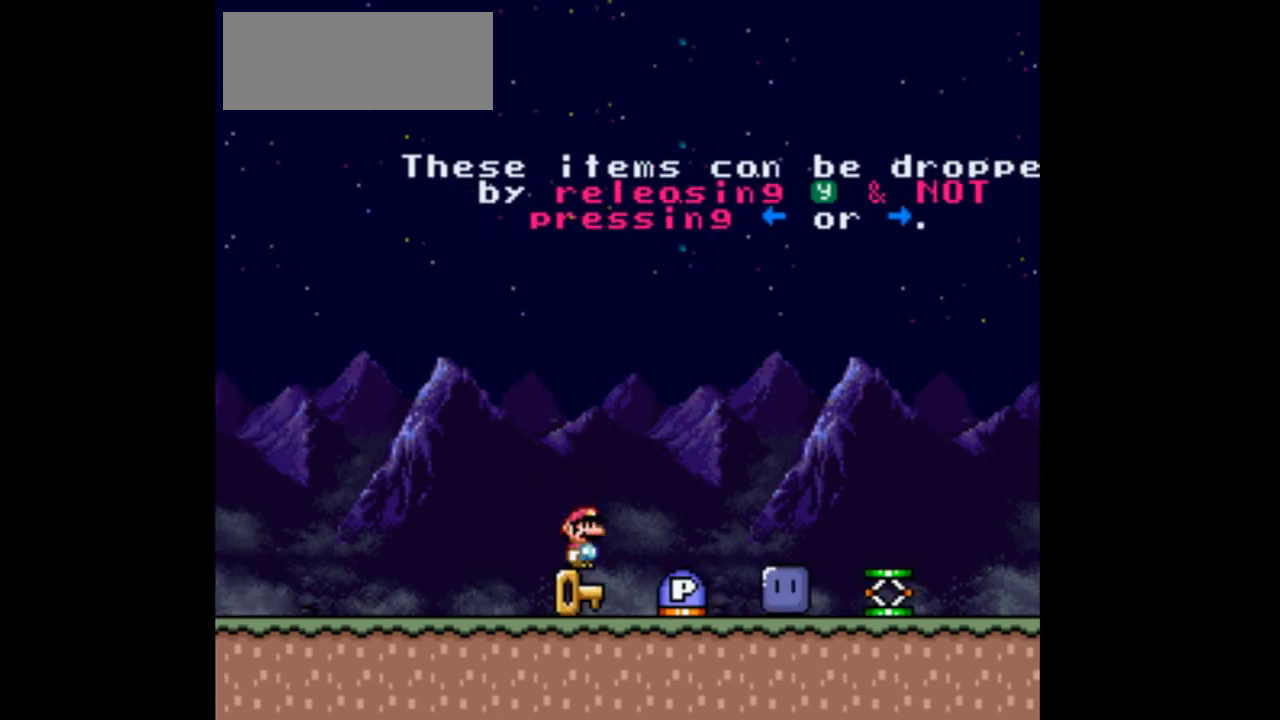
{"buttons": ["B", "DPAD_RIGHT"], "events": [[100, "DPAD_RIGHT", "down"], [133, "B", "down"]]}
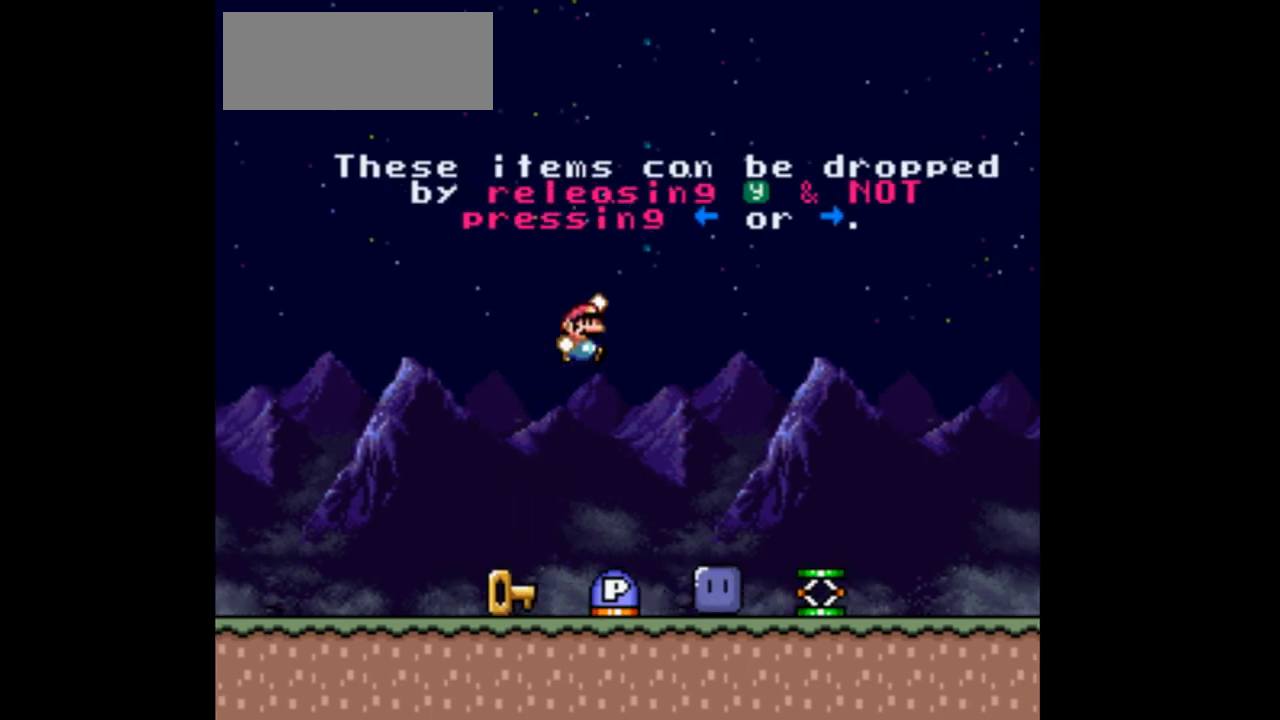
{"buttons": ["B"], "events": [[267, "DPAD_RIGHT", "up"]]}
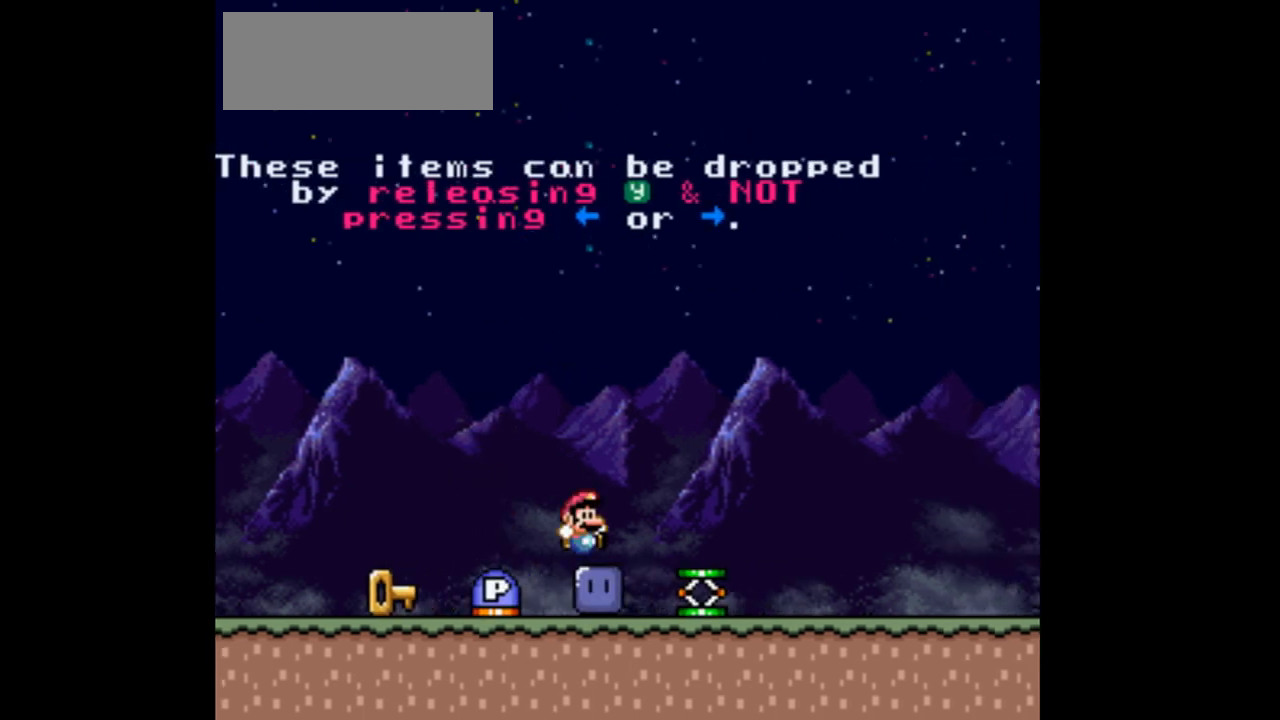
{"buttons": [], "events": [[33, "B", "up"], [33, "DPAD_LEFT", "down"], [167, "DPAD_LEFT", "up"]]}
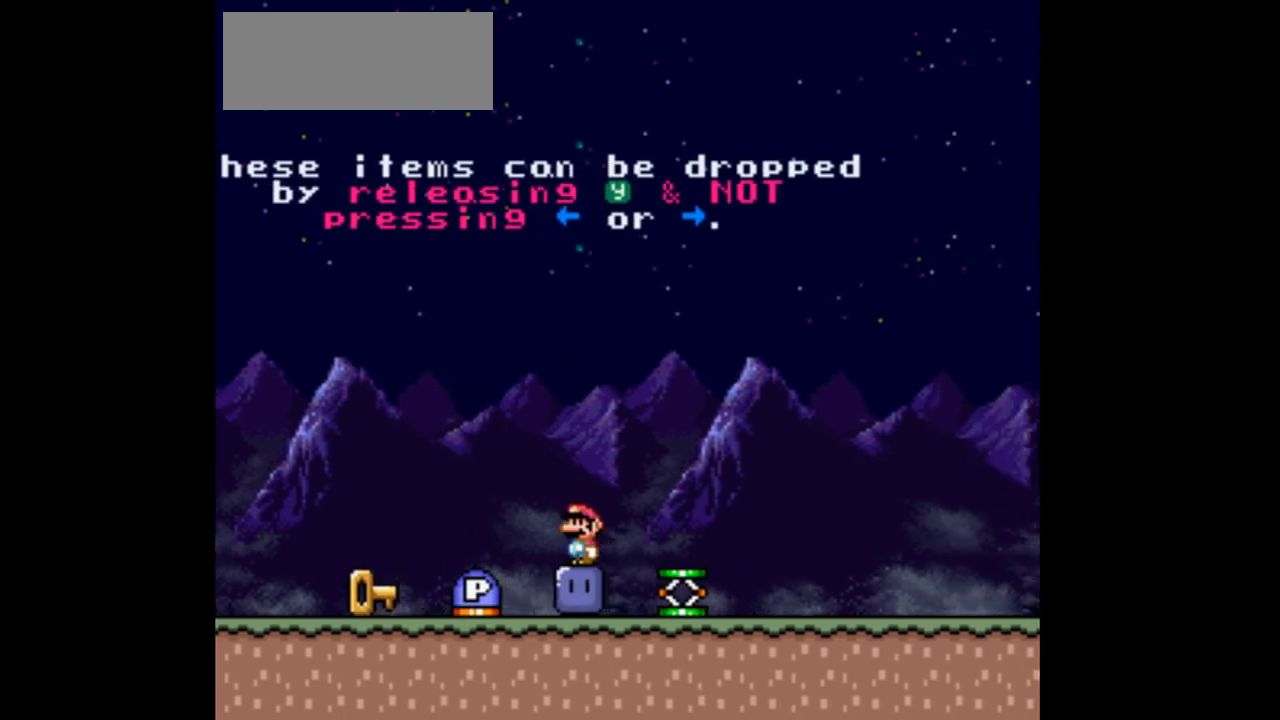
{"buttons": [], "events": [[67, "Y", "down"], [233, "Y", "up"]]}
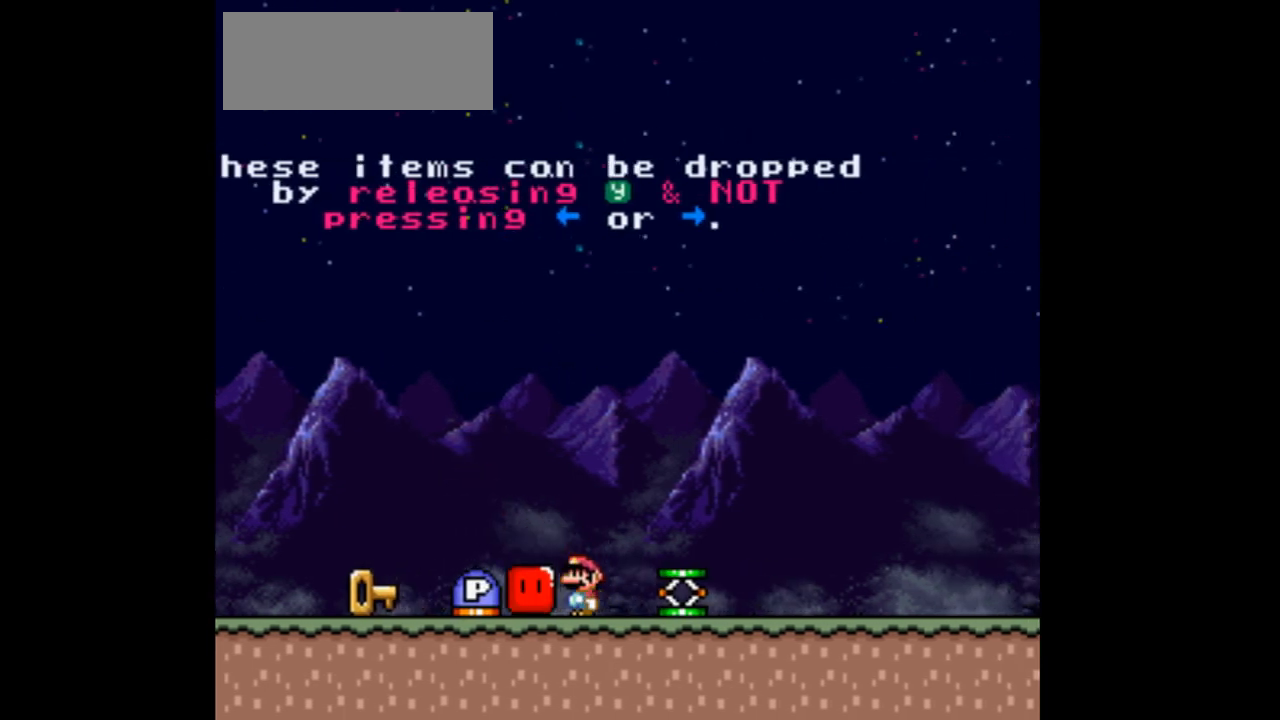
{"buttons": ["DPAD_RIGHT"], "events": [[133, "Y", "down"], [200, "DPAD_RIGHT", "down"], [300, "Y", "up"]]}
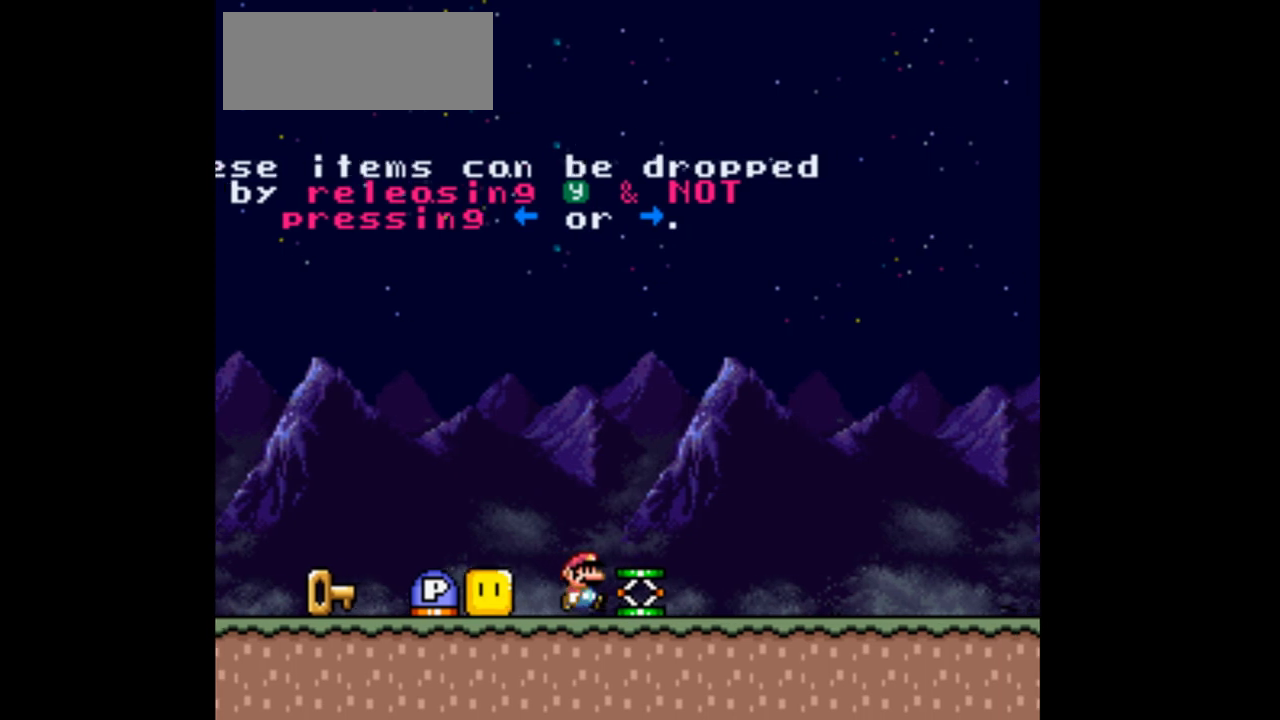
{"buttons": ["Y", "DPAD_RIGHT"], "events": [[67, "DPAD_RIGHT", "up"], [167, "Y", "down"], [300, "Y", "up"], [433, "Y", "down"], [467, "DPAD_RIGHT", "down"]]}
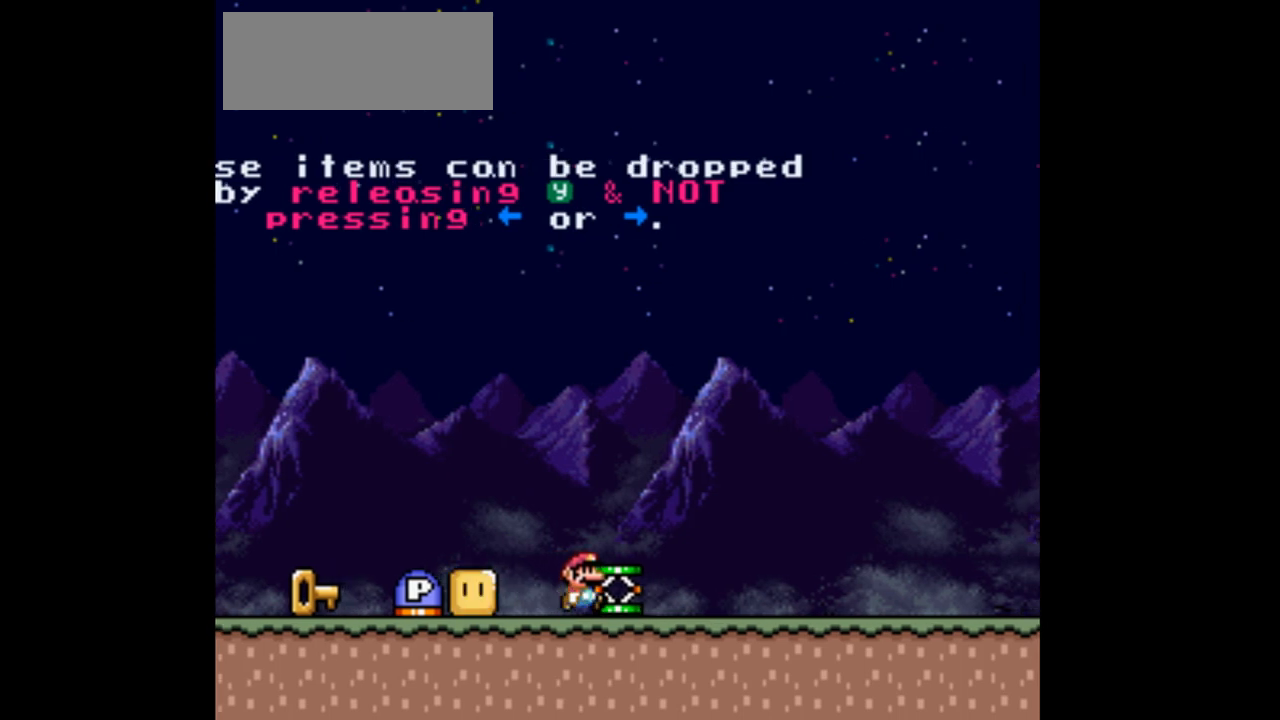
{"buttons": [], "events": [[133, "DPAD_RIGHT", "up"], [333, "Y", "up"]]}
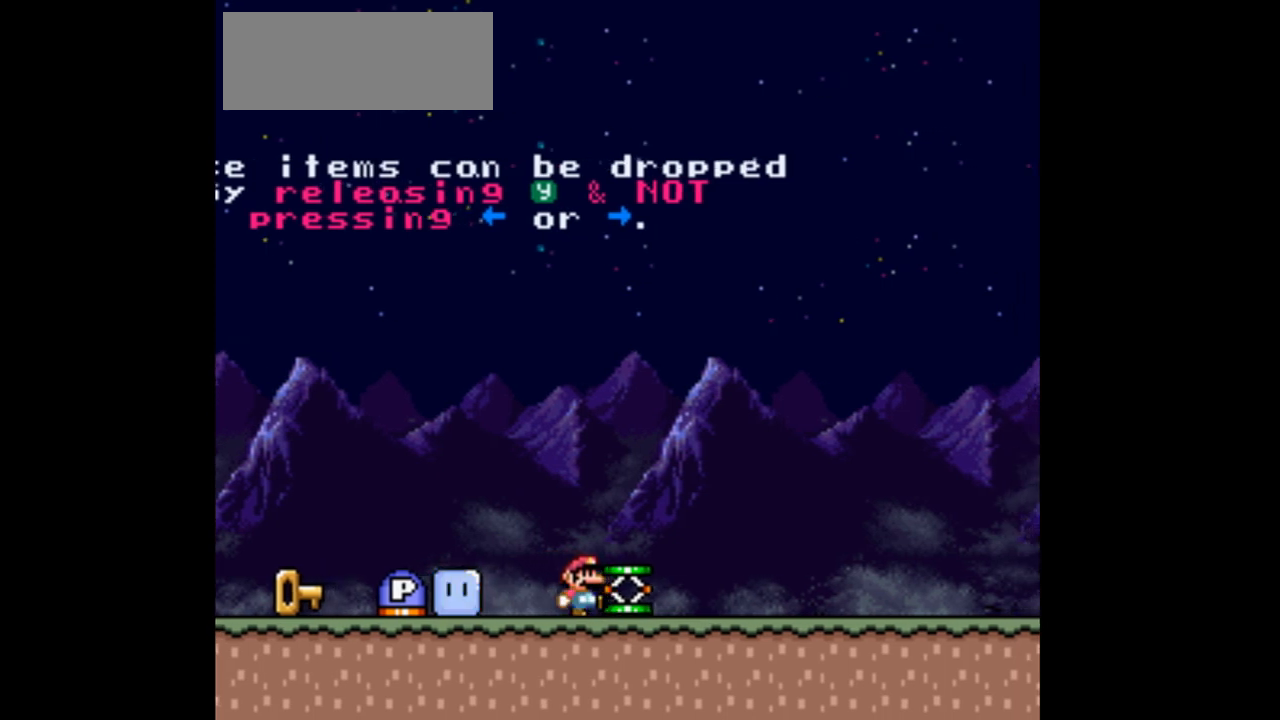
{"buttons": ["Y", "DPAD_RIGHT"], "events": [[233, "Y", "down"], [367, "DPAD_RIGHT", "down"]]}
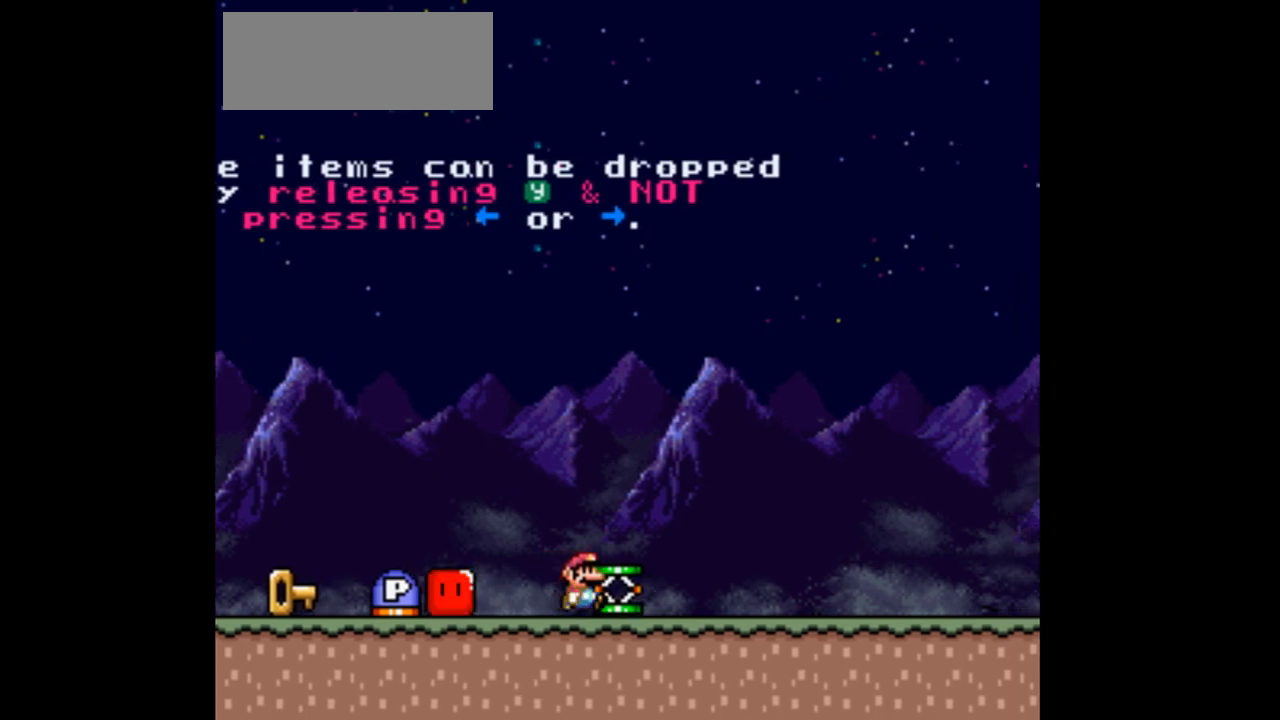
{"buttons": [], "events": [[33, "DPAD_RIGHT", "up"], [267, "DPAD_RIGHT", "down"], [467, "Y", "up"], [500, "DPAD_RIGHT", "up"]]}
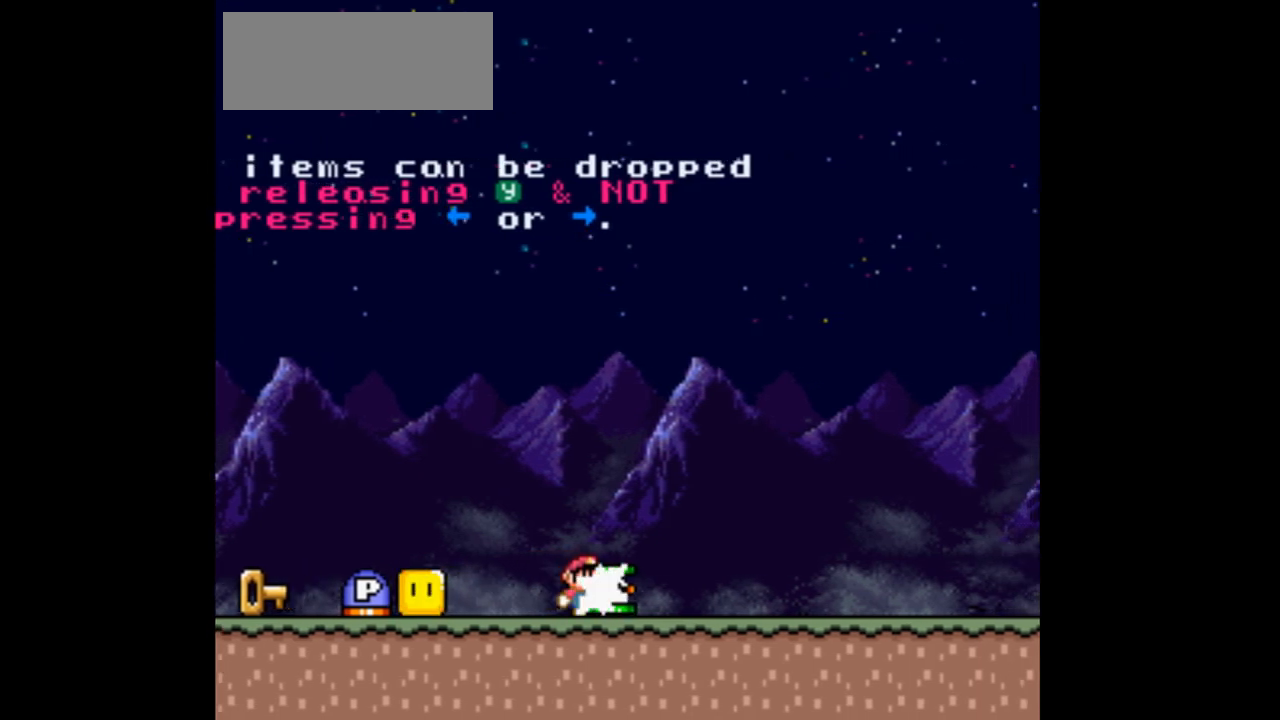
{"buttons": ["Y", "DPAD_LEFT"], "events": [[267, "DPAD_LEFT", "down"], [367, "Y", "down"]]}
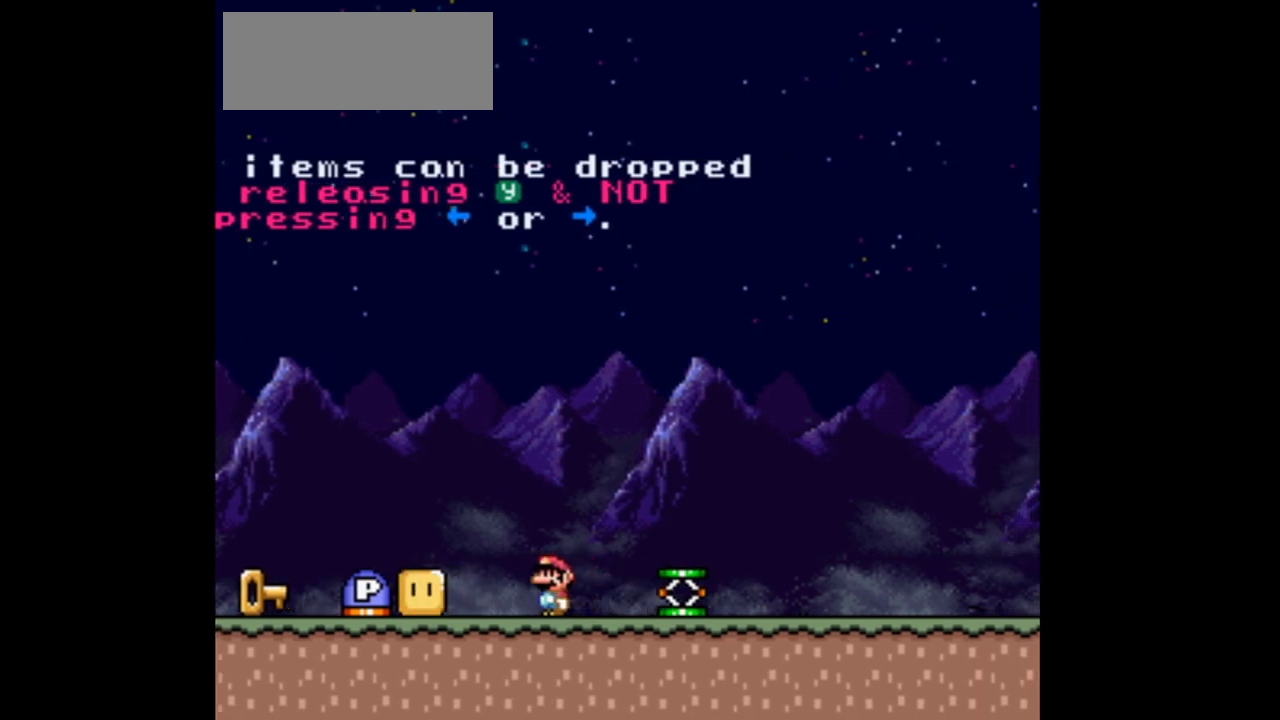
{"buttons": ["Y"], "events": [[133, "B", "down"], [267, "B", "up"], [500, "DPAD_LEFT", "up"]]}
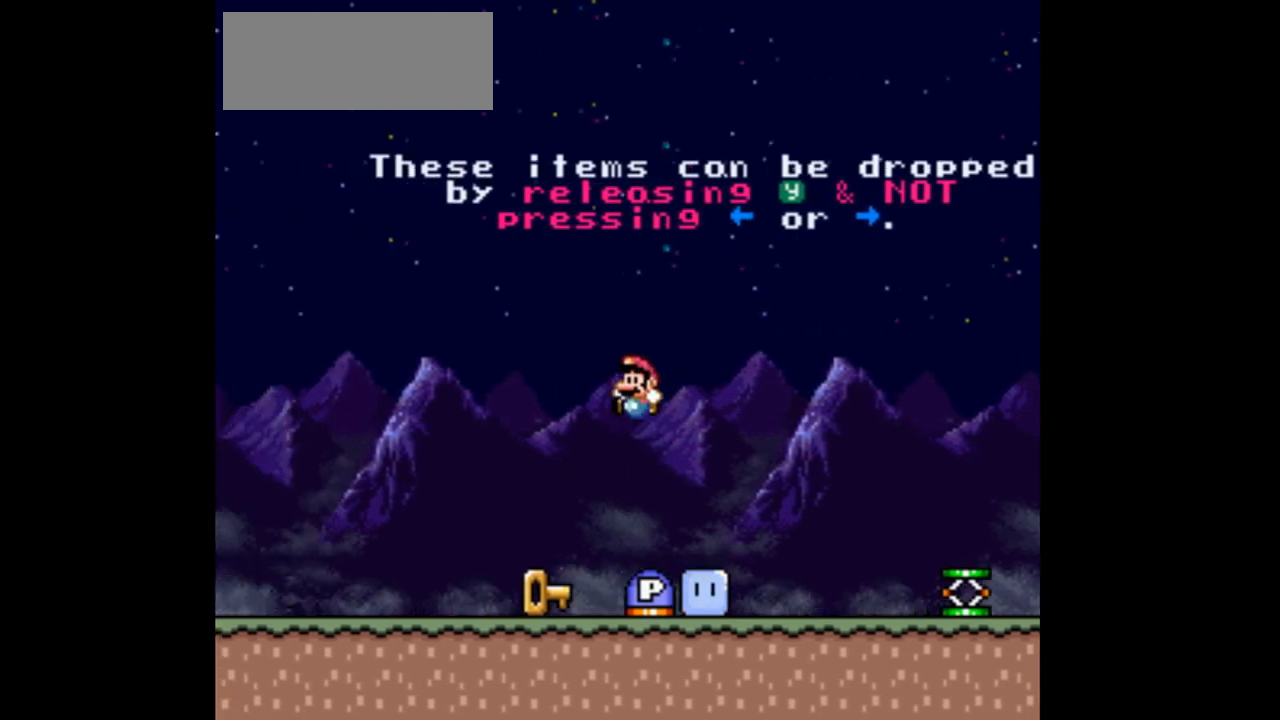
{"buttons": ["B", "Y", "DPAD_RIGHT"], "events": [[133, "DPAD_RIGHT", "down"], [267, "DPAD_RIGHT", "up"], [400, "B", "down"], [467, "DPAD_RIGHT", "down"]]}
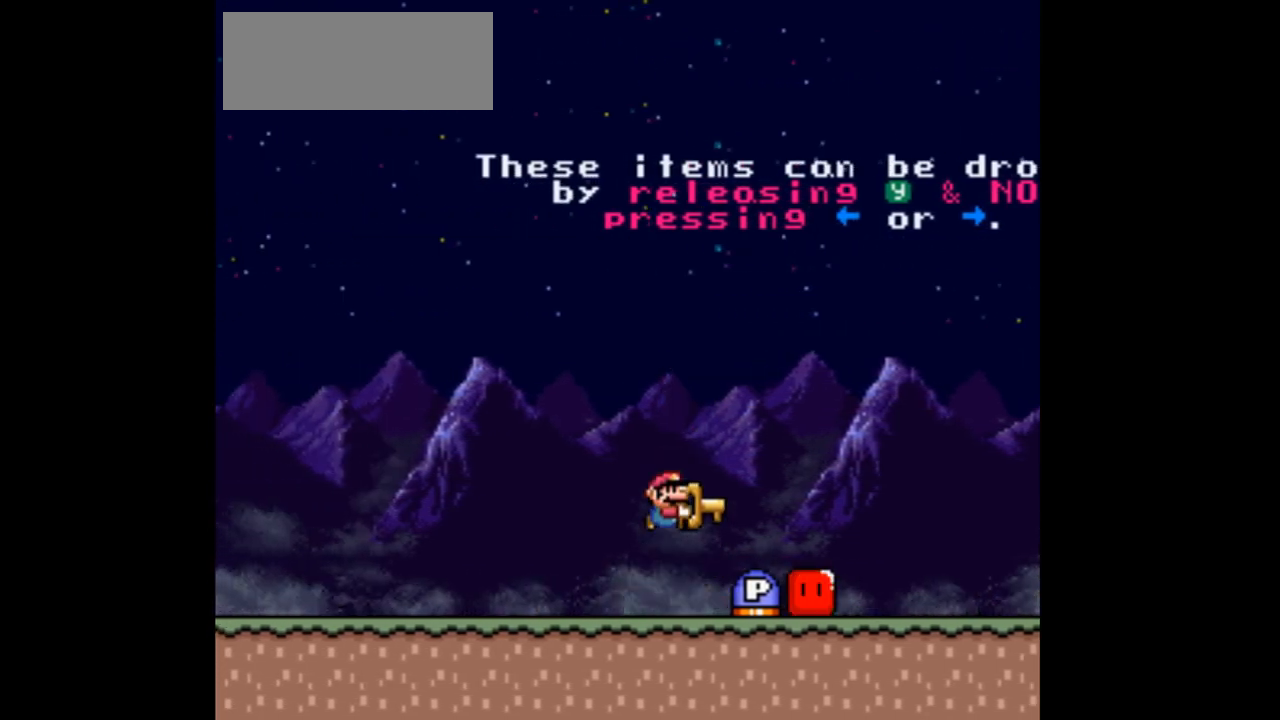
{"buttons": ["B", "Y", "DPAD_RIGHT"], "events": [[100, "B", "up"], [100, "DPAD_RIGHT", "up"], [300, "DPAD_RIGHT", "down"], [433, "B", "down"]]}
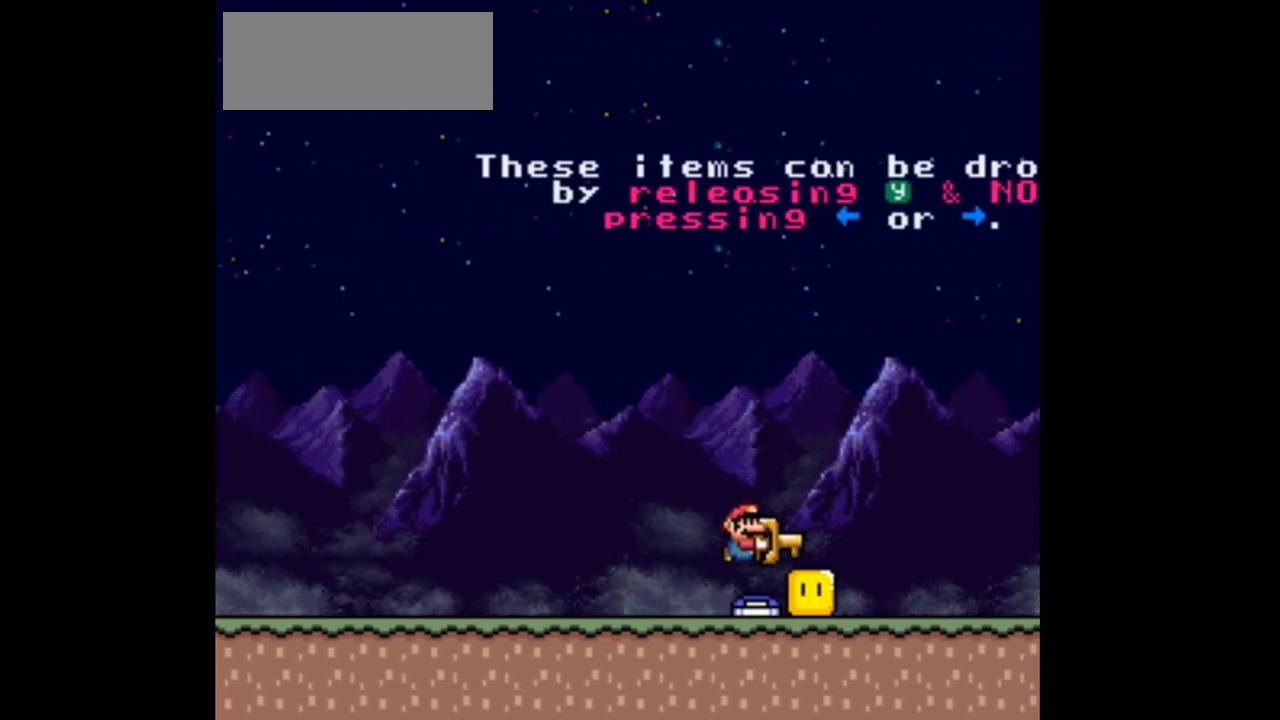
{"buttons": ["Y", "DPAD_RIGHT"], "events": [[367, "B", "up"]]}
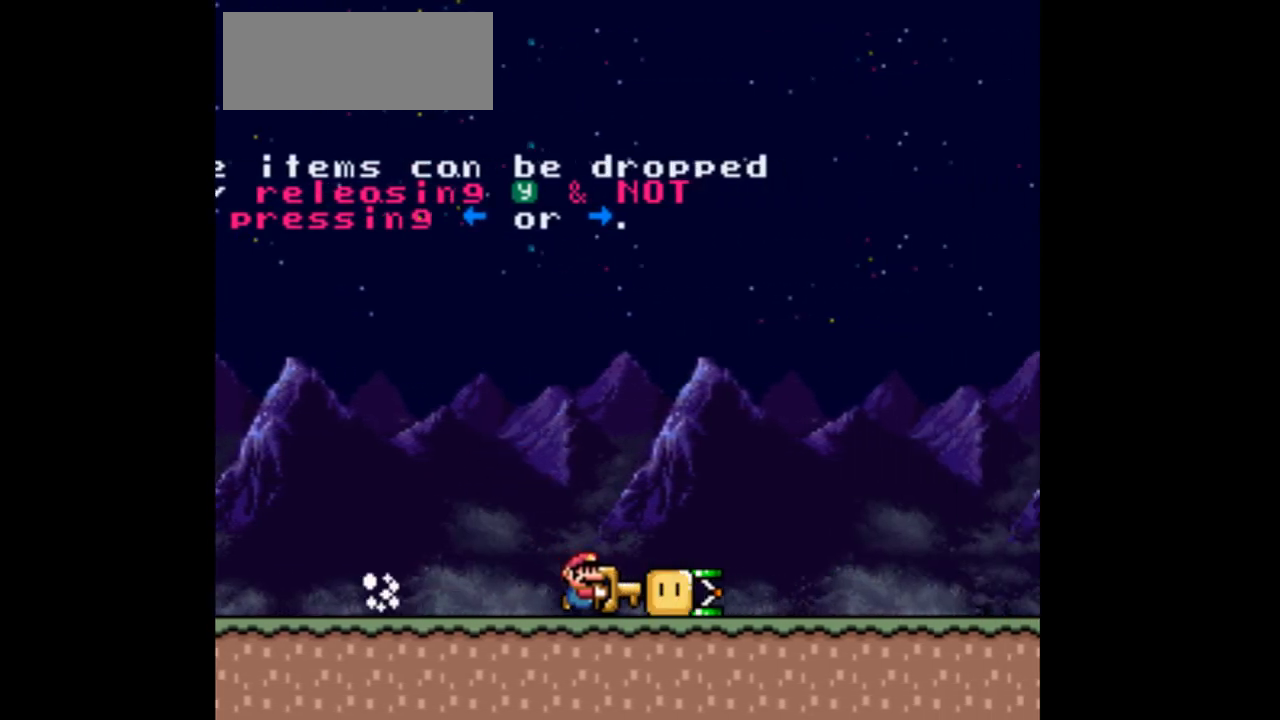
{"buttons": ["Y", "DPAD_RIGHT"], "events": [[100, "B", "down"], [267, "B", "up"]]}
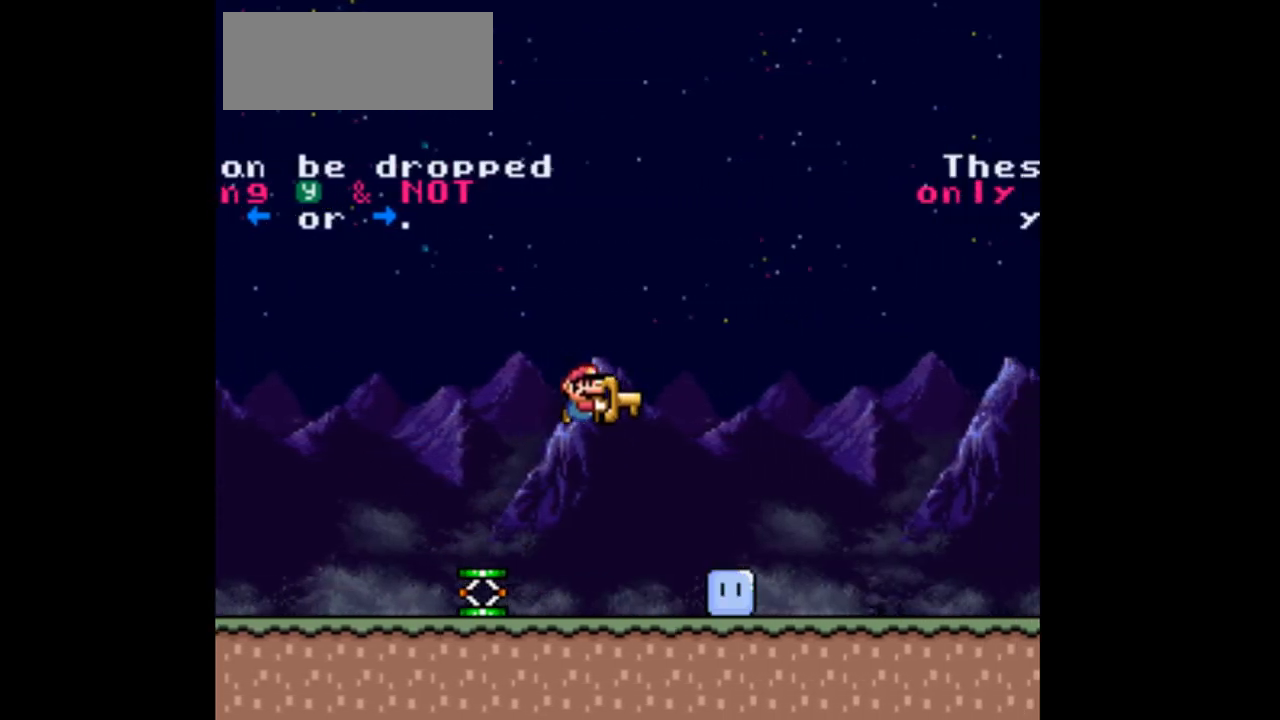
{"buttons": ["Y", "DPAD_RIGHT"], "events": []}
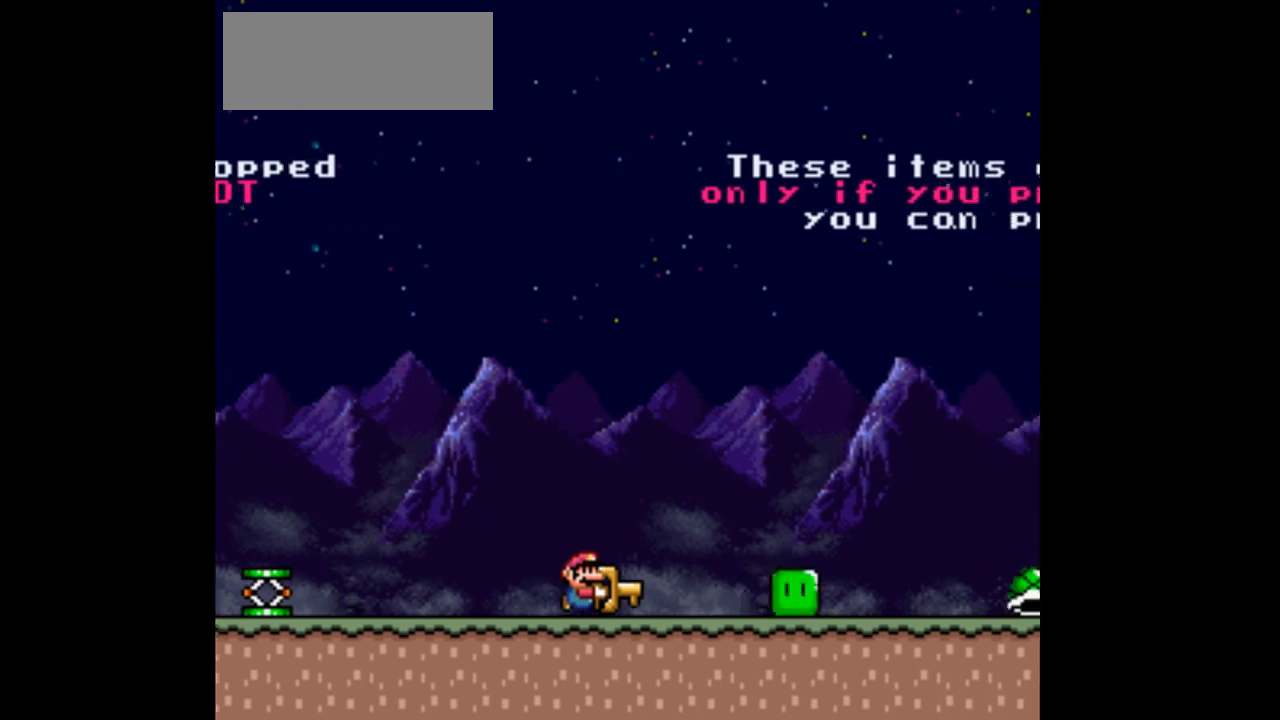
{"buttons": ["Y", "DPAD_RIGHT"], "events": []}